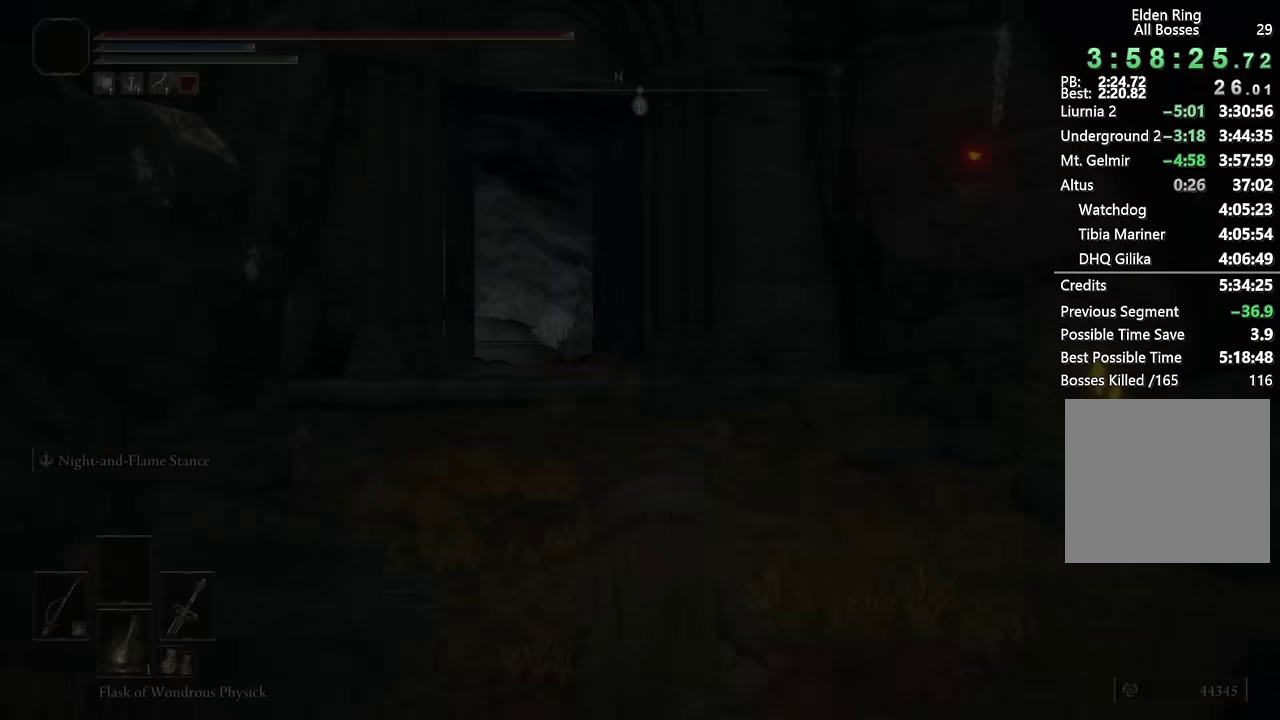
Gameplay with a controller (PlayStation layout); each line is a JSON object with the inputs held at the frame after it. "events" lists button and stick changes between this image and that frame as [ms after this image, input, new state], when the widget could be followed in between. Not read: L1.
{"buttons": ["CIRCLE"], "left_stick": "up", "right_stick": "center", "events": [[150, "right_stick", "down"], [233, "right_stick", "center"], [250, "left_stick", "up"], [400, "CIRCLE", "down"]]}
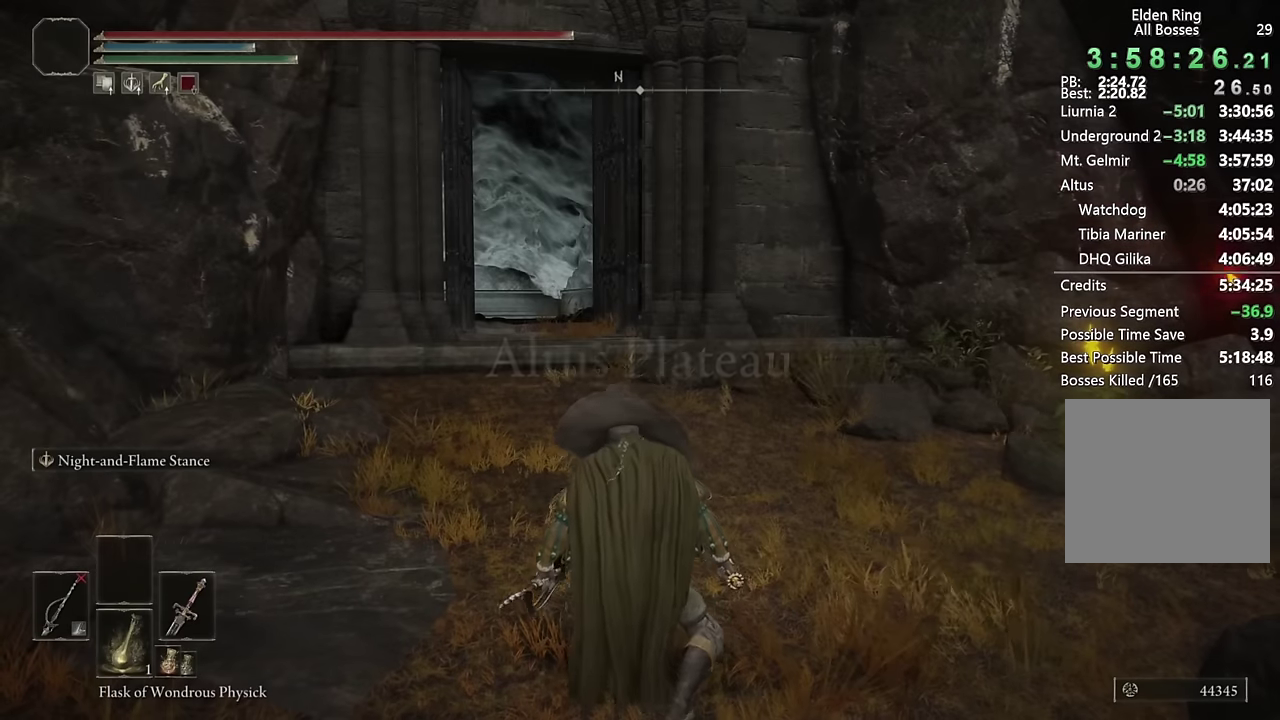
{"buttons": ["CIRCLE"], "left_stick": "up", "right_stick": "center", "events": [[200, "right_stick", "left"], [300, "right_stick", "center"], [417, "DPAD_LEFT", "down"], [500, "DPAD_LEFT", "up"]]}
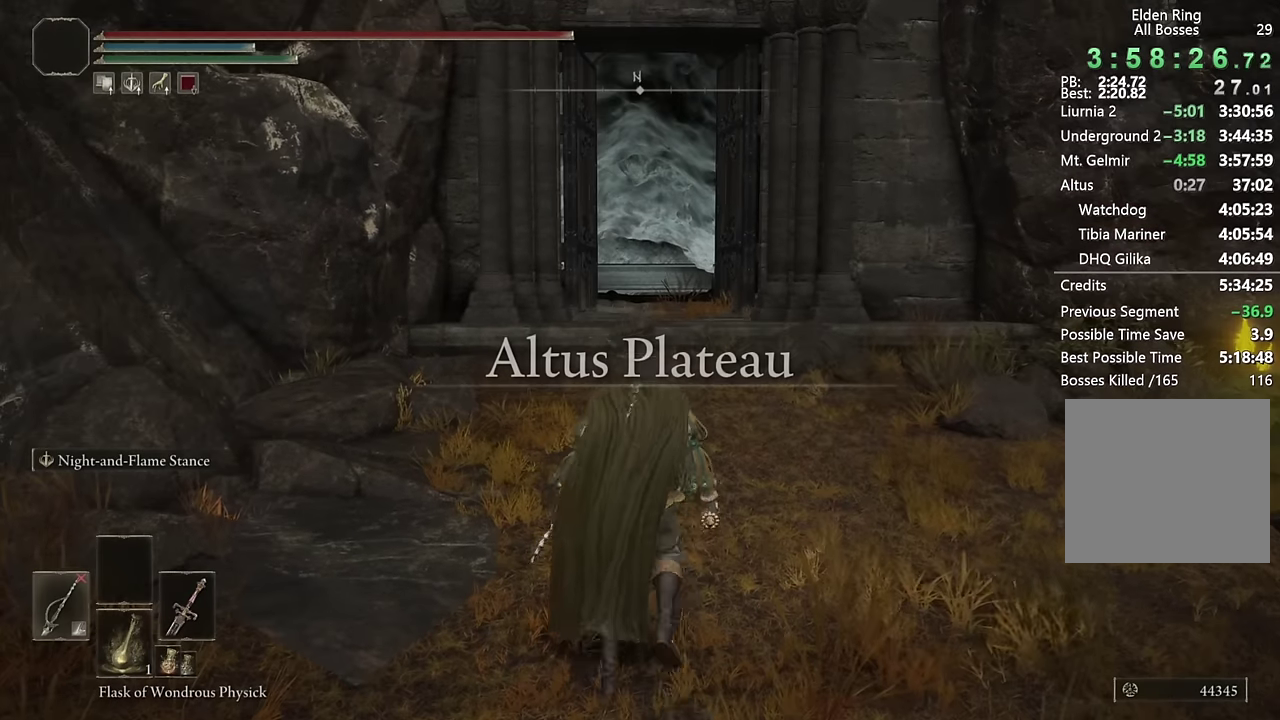
{"buttons": ["CIRCLE"], "left_stick": "up", "right_stick": "center", "events": [[150, "right_stick", "down"], [233, "right_stick", "center"]]}
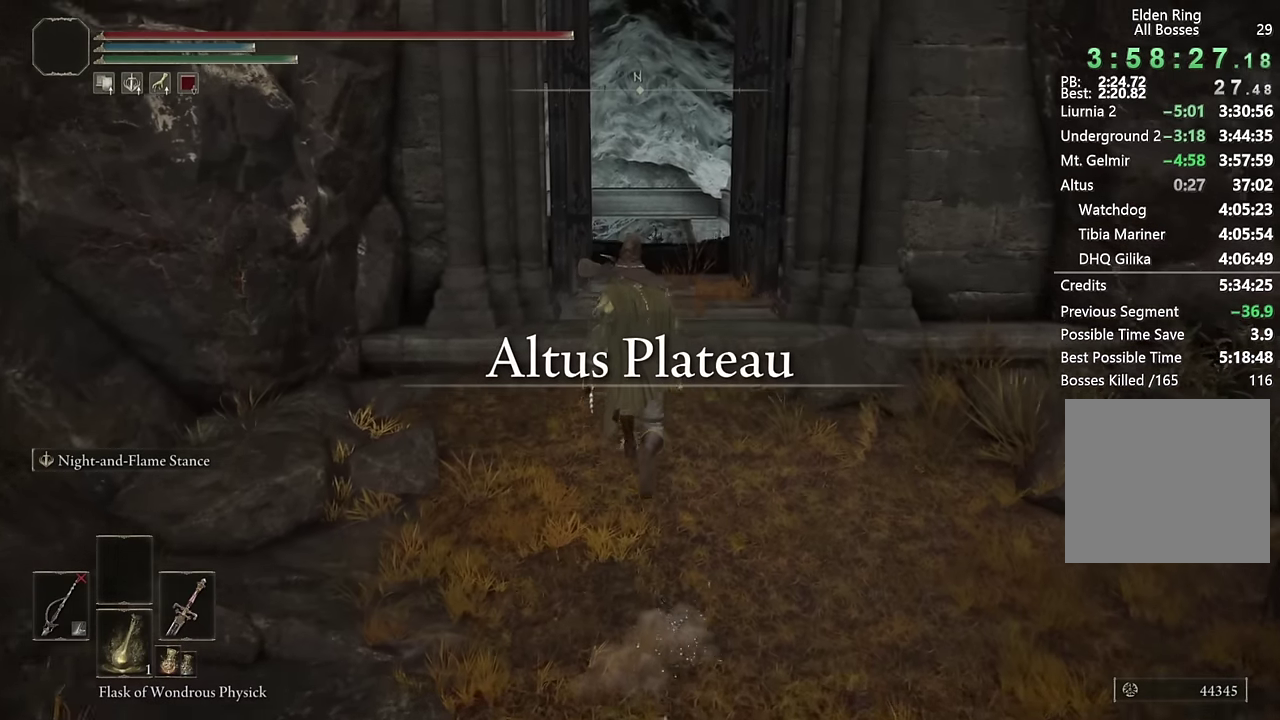
{"buttons": ["CIRCLE", "TRIANGLE"], "left_stick": "up", "right_stick": "center", "events": [[67, "DPAD_LEFT", "down"], [150, "DPAD_LEFT", "up"], [467, "TRIANGLE", "down"]]}
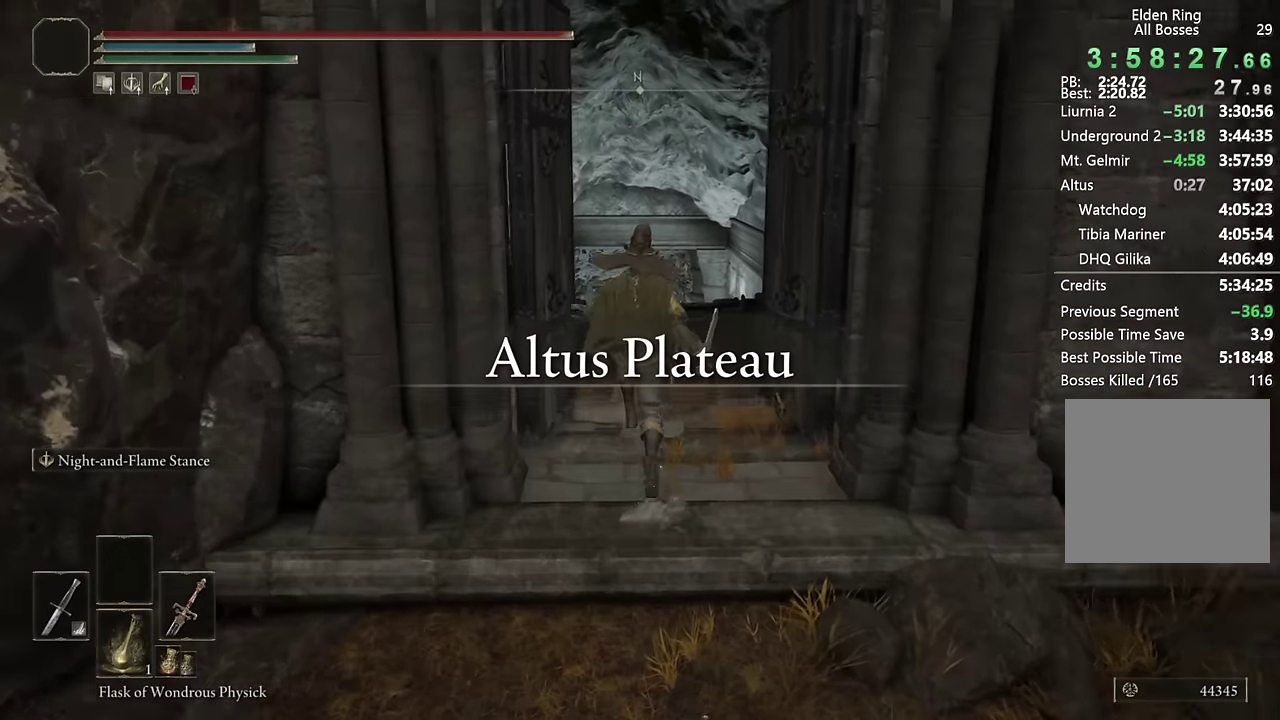
{"buttons": ["CIRCLE"], "left_stick": "up", "right_stick": "down", "events": [[283, "TRIANGLE", "up"], [400, "right_stick", "down"]]}
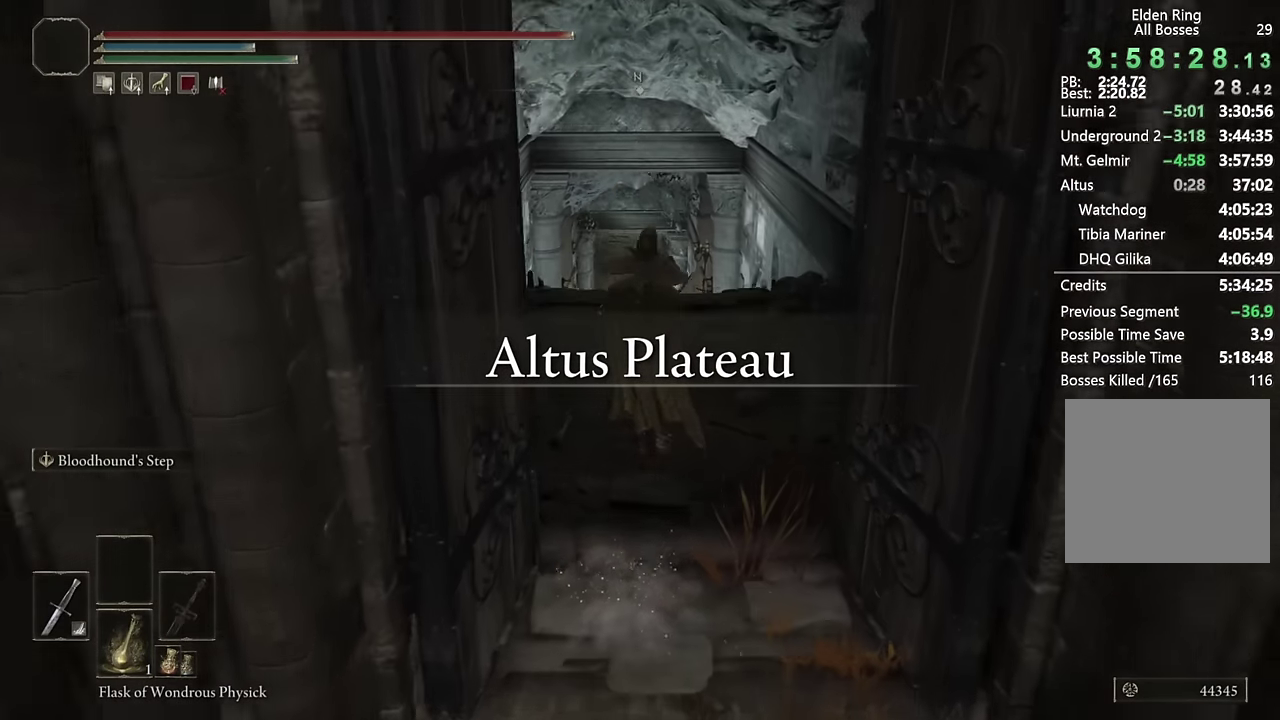
{"buttons": ["CIRCLE"], "left_stick": "up", "right_stick": "center", "events": [[17, "L2", "down"], [67, "right_stick", "center"], [167, "L2", "up"], [300, "right_stick", "down"], [383, "right_stick", "center"]]}
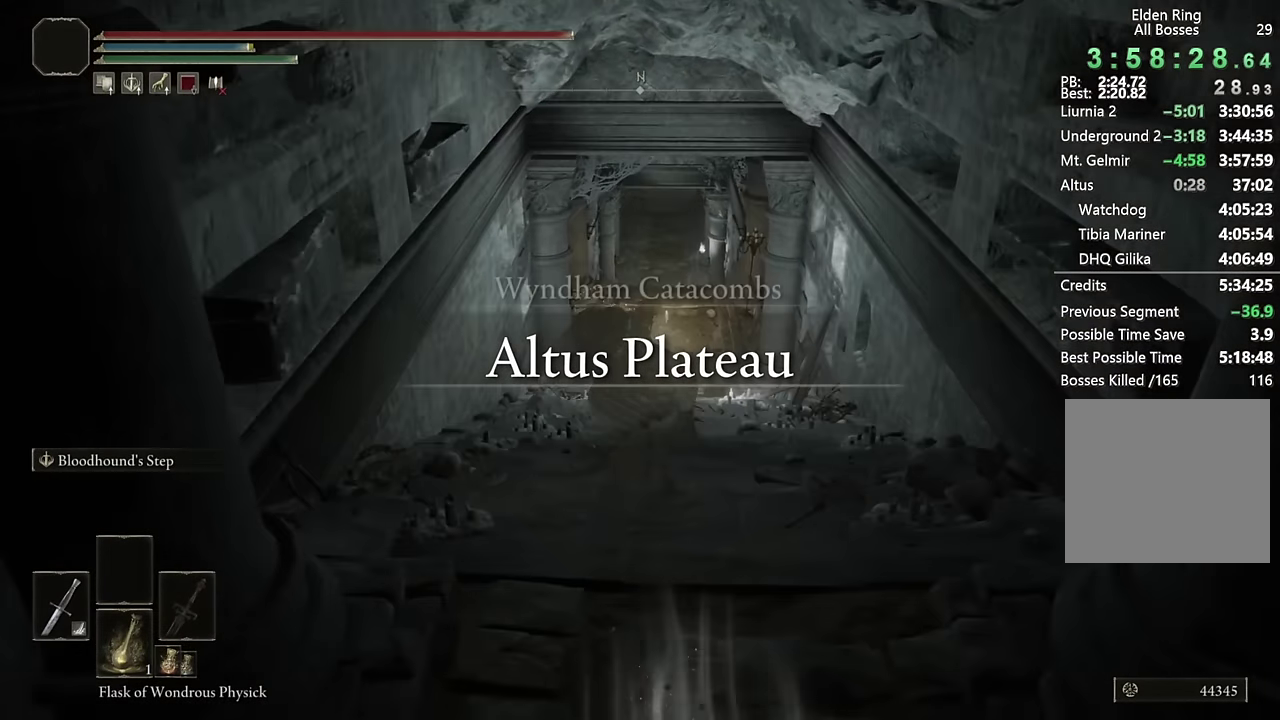
{"buttons": ["CIRCLE"], "left_stick": "up", "right_stick": "center", "events": [[150, "L2", "down"], [300, "L2", "up"]]}
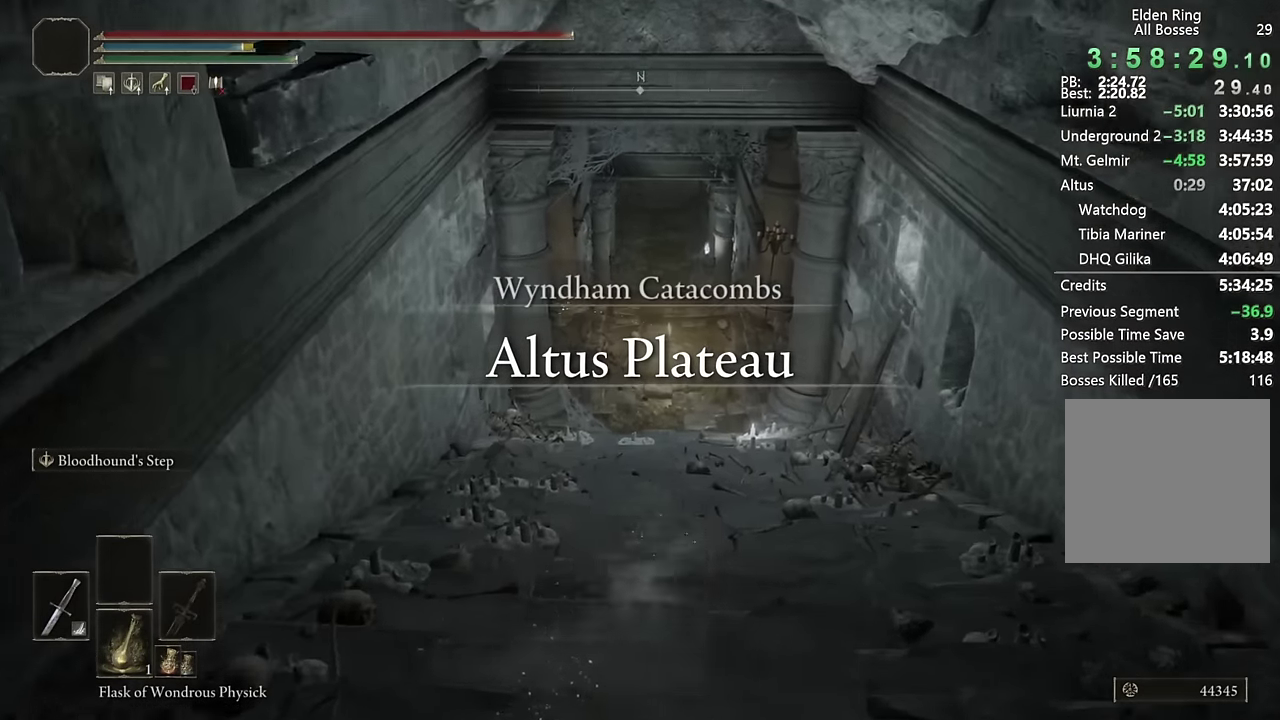
{"buttons": ["CIRCLE"], "left_stick": "up", "right_stick": "center", "events": []}
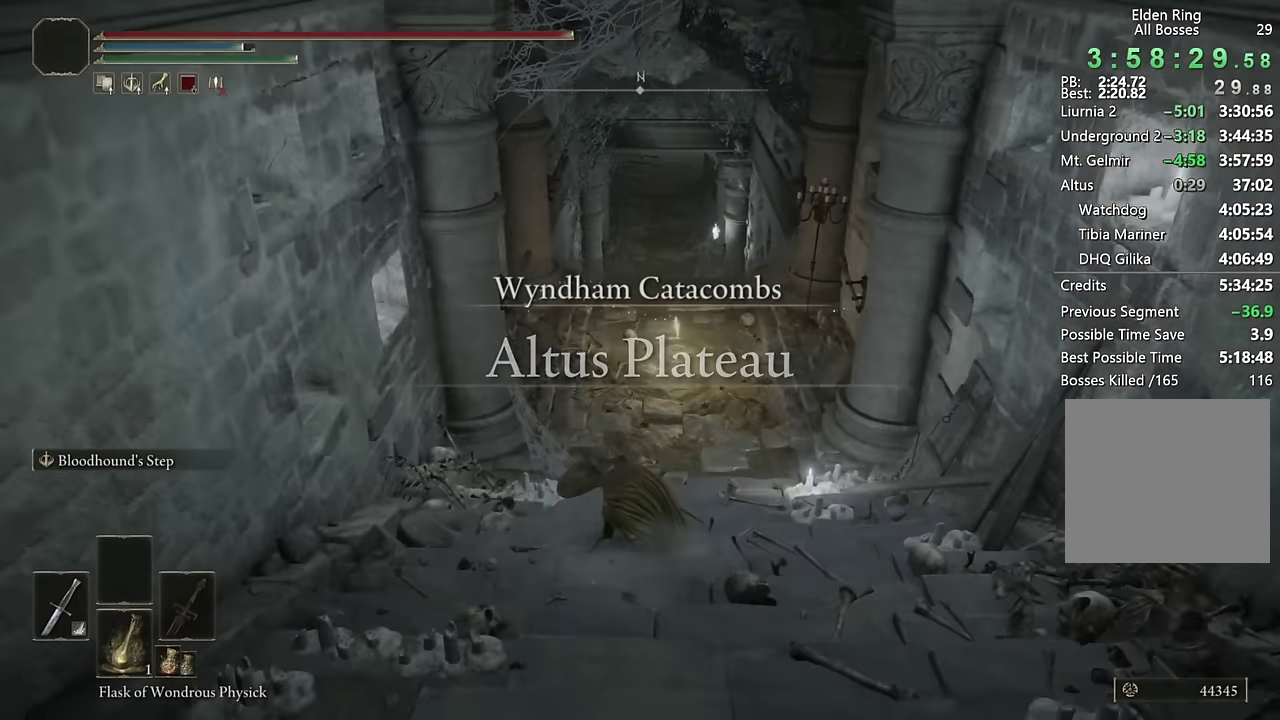
{"buttons": ["CIRCLE"], "left_stick": "up", "right_stick": "center", "events": [[17, "right_stick", "up"], [83, "right_stick", "center"]]}
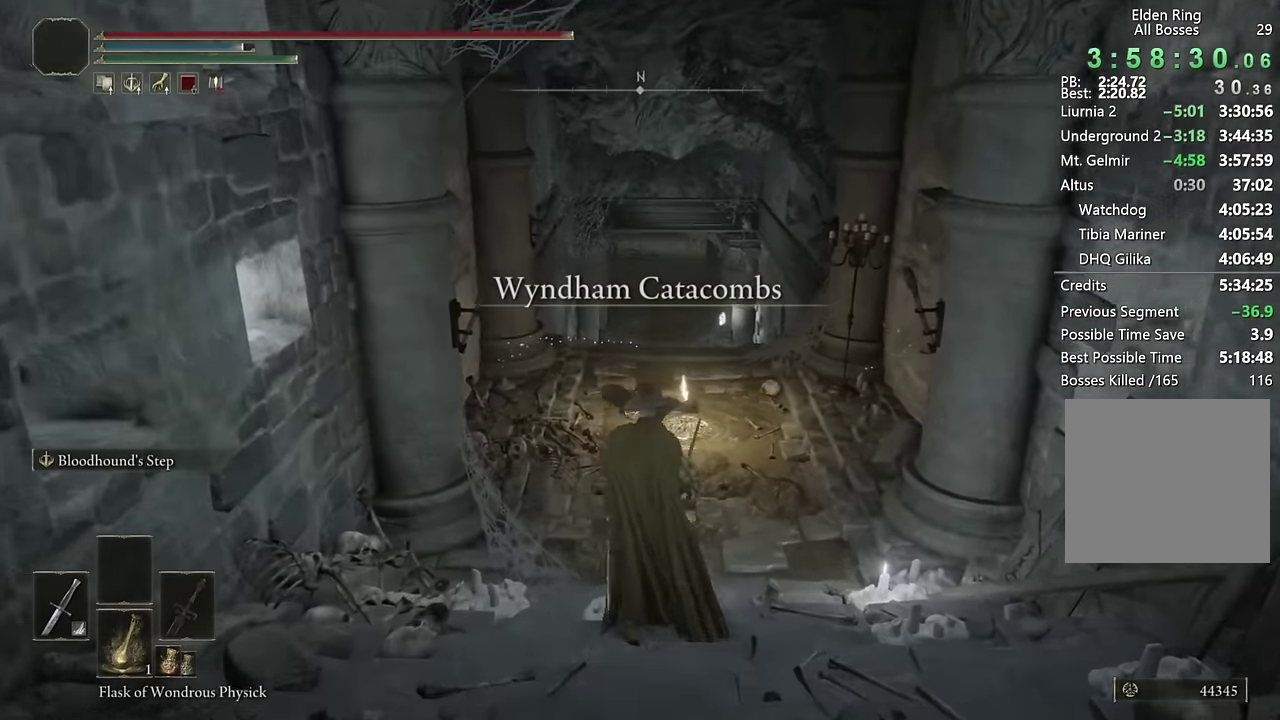
{"buttons": ["TRIANGLE"], "left_stick": "up", "right_stick": "center", "events": [[367, "CIRCLE", "up"], [467, "TRIANGLE", "down"]]}
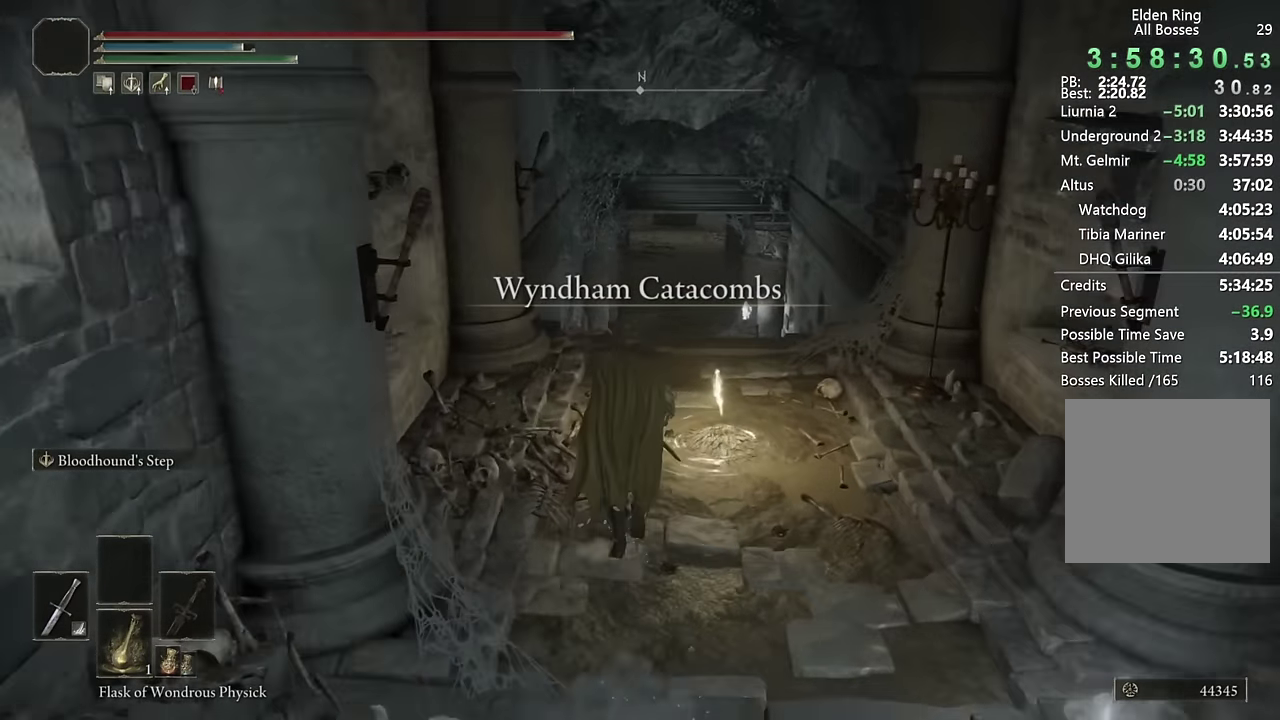
{"buttons": [], "left_stick": "center", "right_stick": "center", "events": [[67, "TRIANGLE", "up"], [167, "TRIANGLE", "down"], [217, "TRIANGLE", "up"], [283, "TRIANGLE", "down"], [350, "TRIANGLE", "up"], [483, "left_stick", "center"]]}
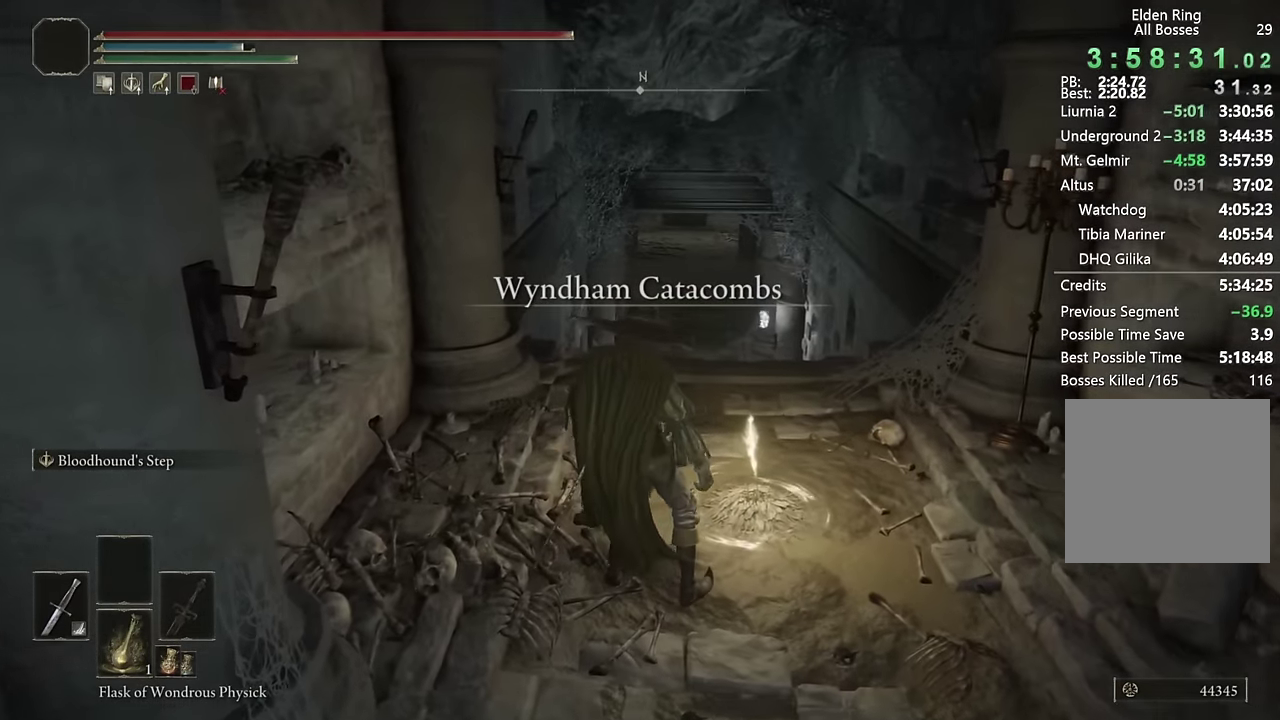
{"buttons": [], "left_stick": "center", "right_stick": "center", "events": []}
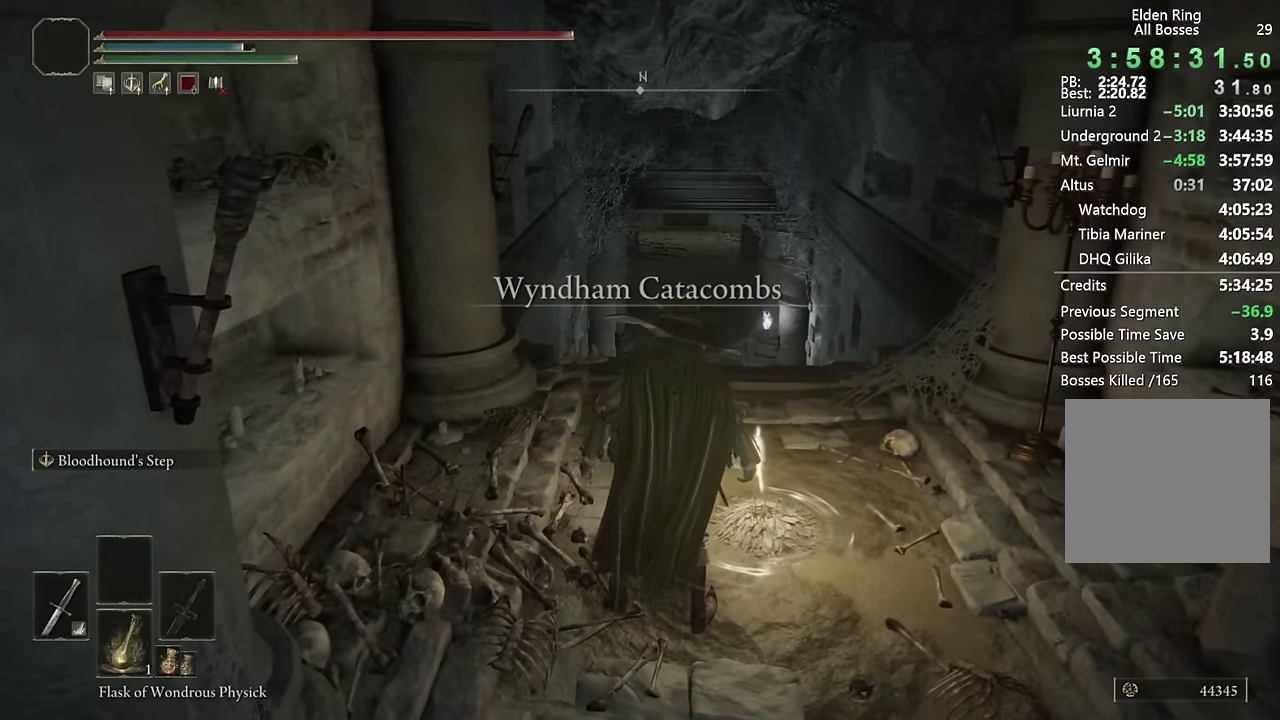
{"buttons": [], "left_stick": "center", "right_stick": "center", "events": []}
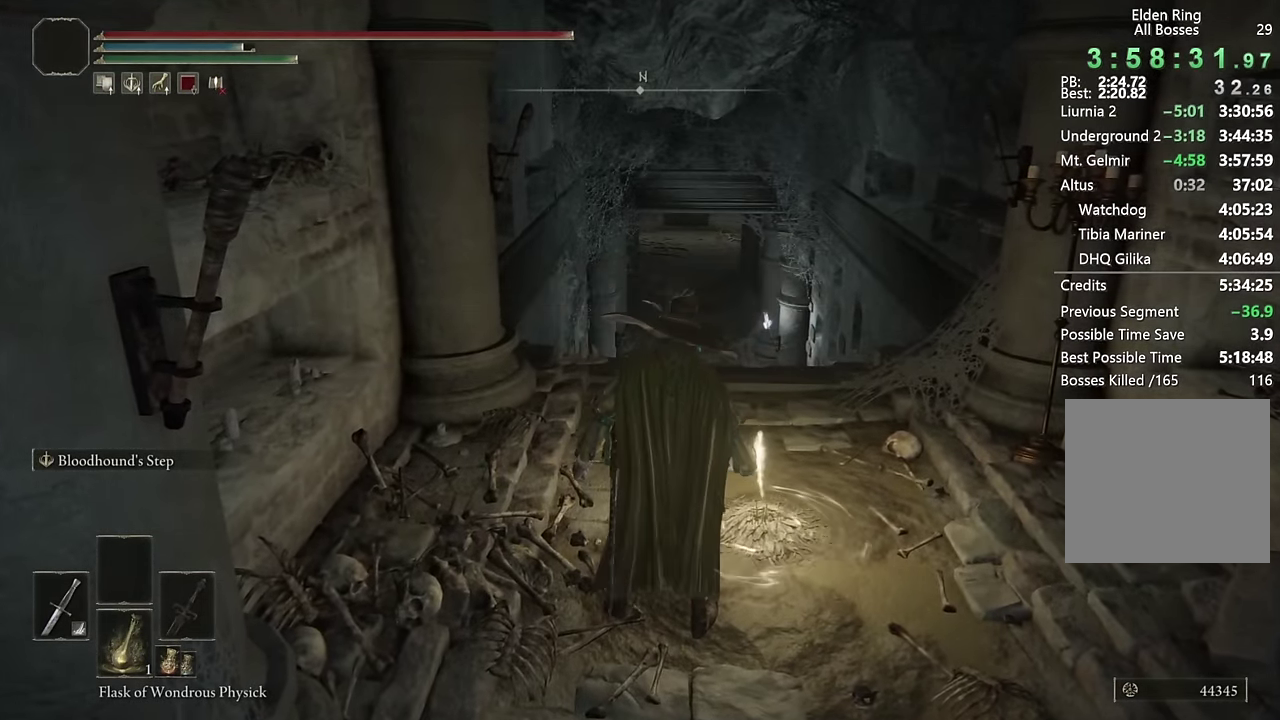
{"buttons": [], "left_stick": "center", "right_stick": "center", "events": []}
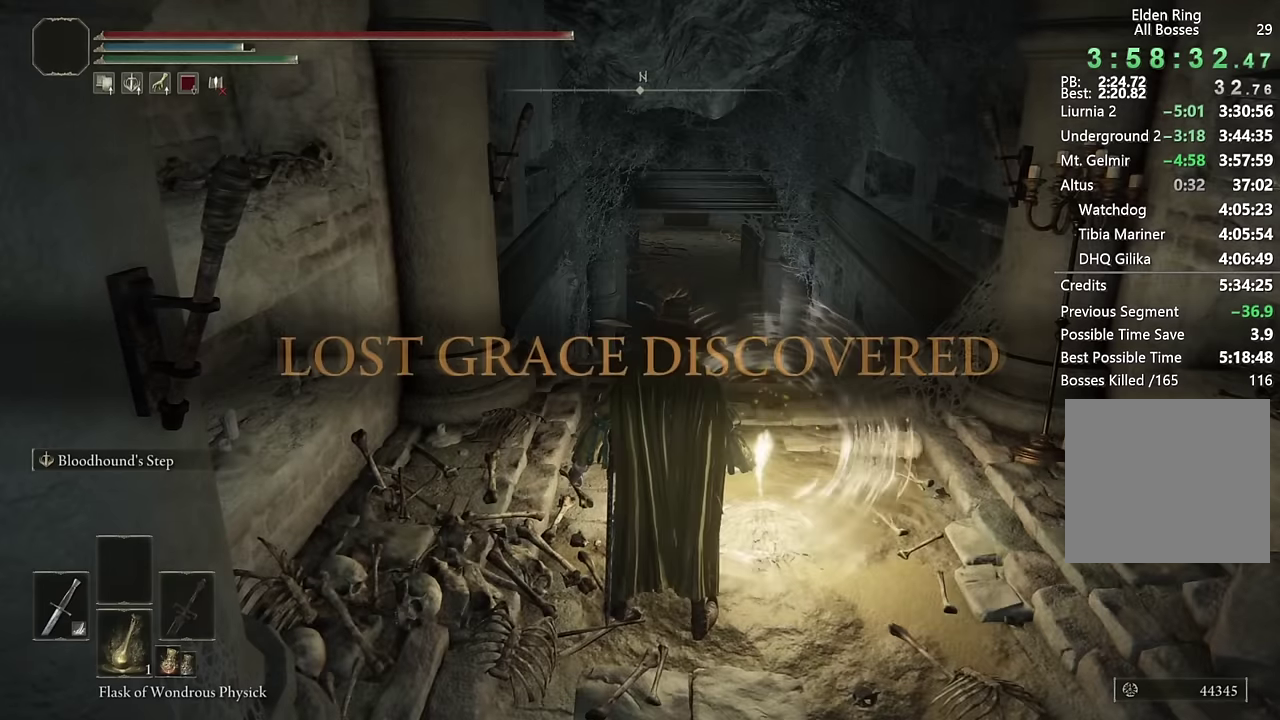
{"buttons": [], "left_stick": "center", "right_stick": "center", "events": []}
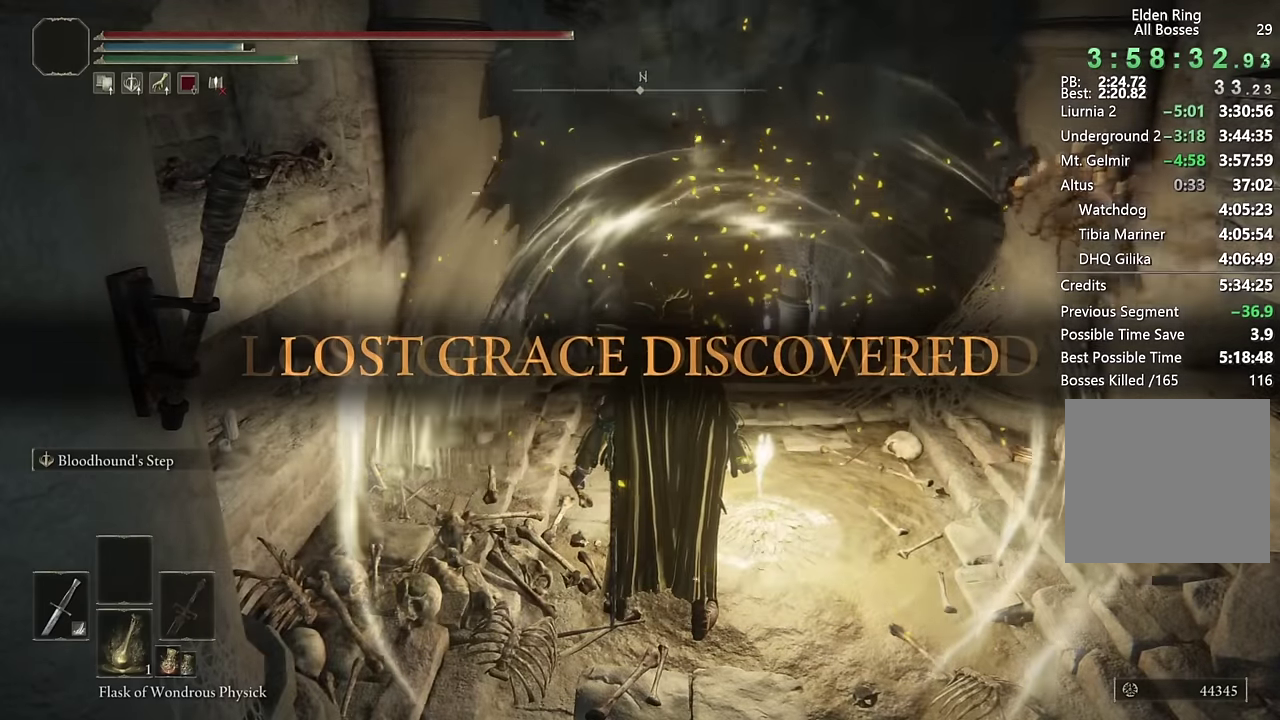
{"buttons": [], "left_stick": "up", "right_stick": "center", "events": [[250, "left_stick", "up"], [334, "left_stick", "up-right"], [400, "left_stick", "up"]]}
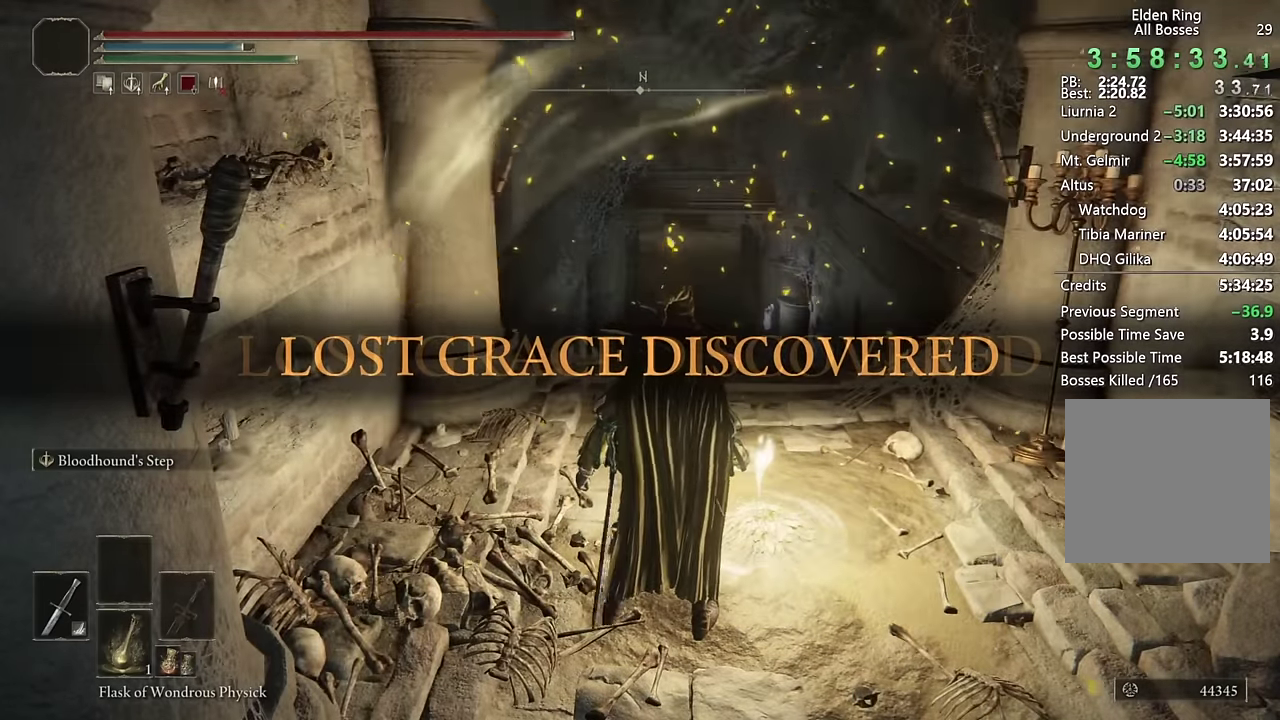
{"buttons": ["CIRCLE"], "left_stick": "up", "right_stick": "center", "events": [[17, "CIRCLE", "down"]]}
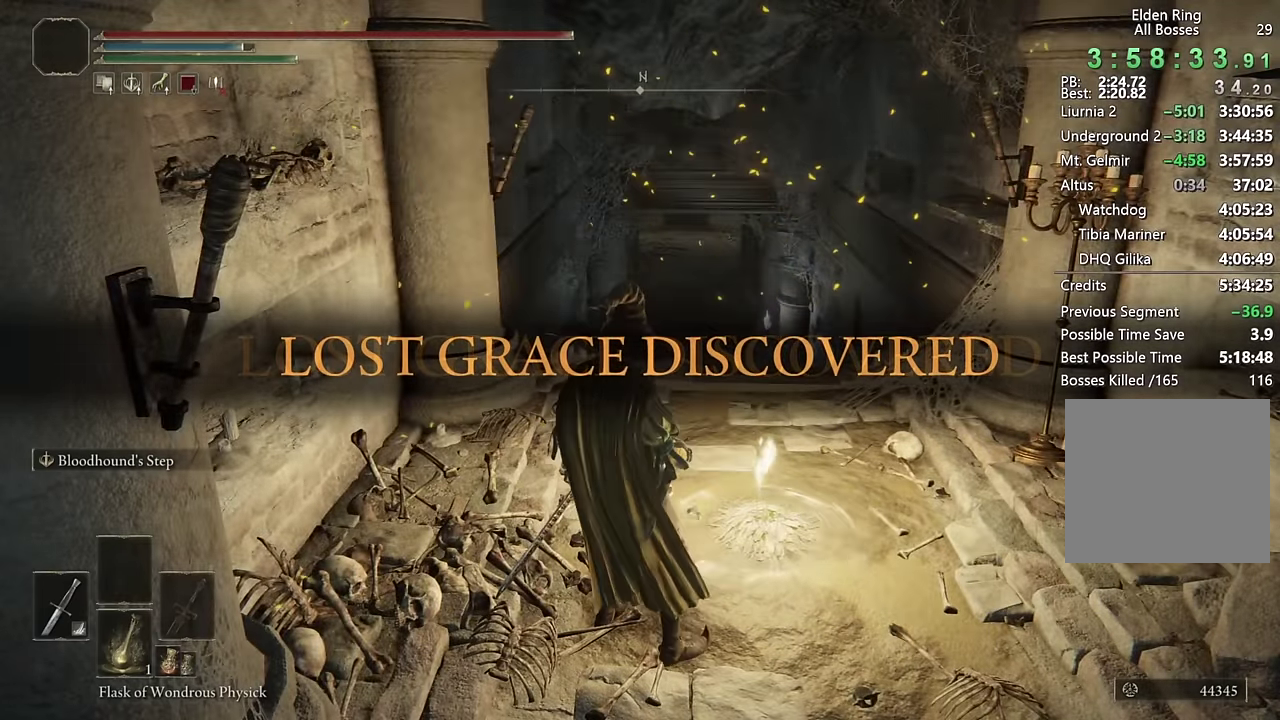
{"buttons": ["CIRCLE"], "left_stick": "up", "right_stick": "center", "events": [[84, "right_stick", "down"], [150, "right_stick", "center"]]}
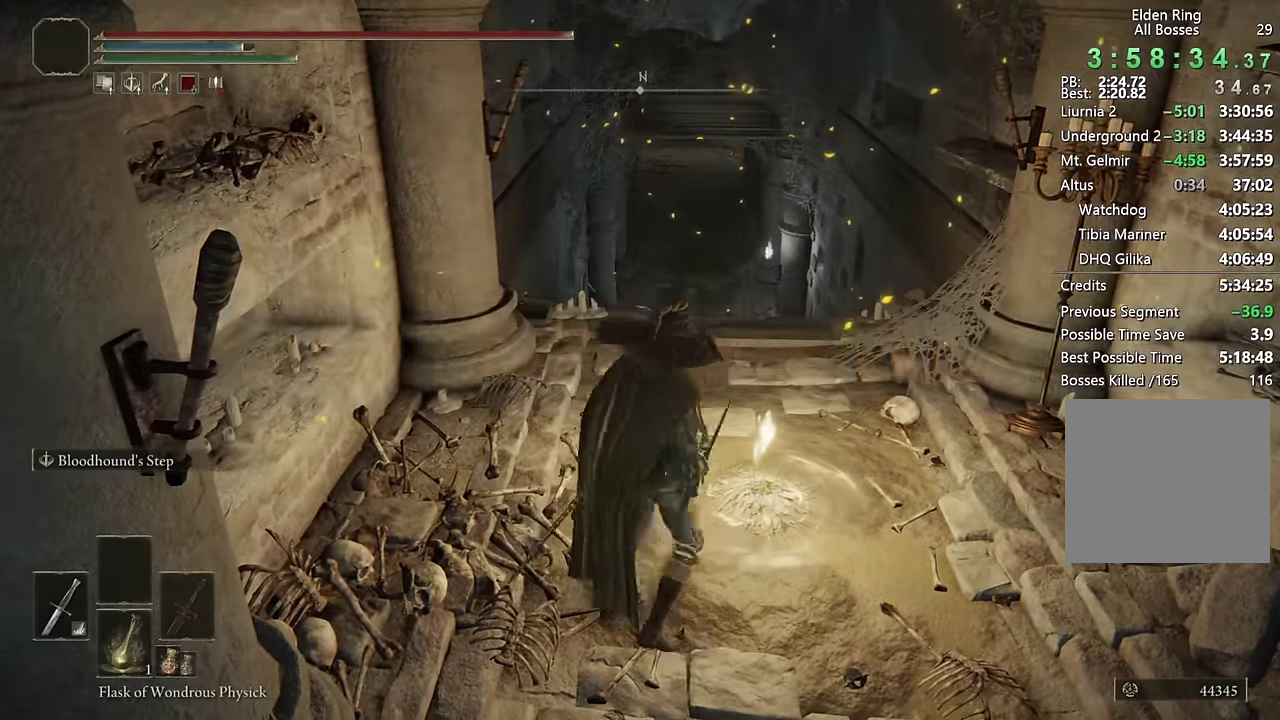
{"buttons": ["CIRCLE"], "left_stick": "up", "right_stick": "center", "events": [[167, "L2", "down"], [334, "L2", "up"]]}
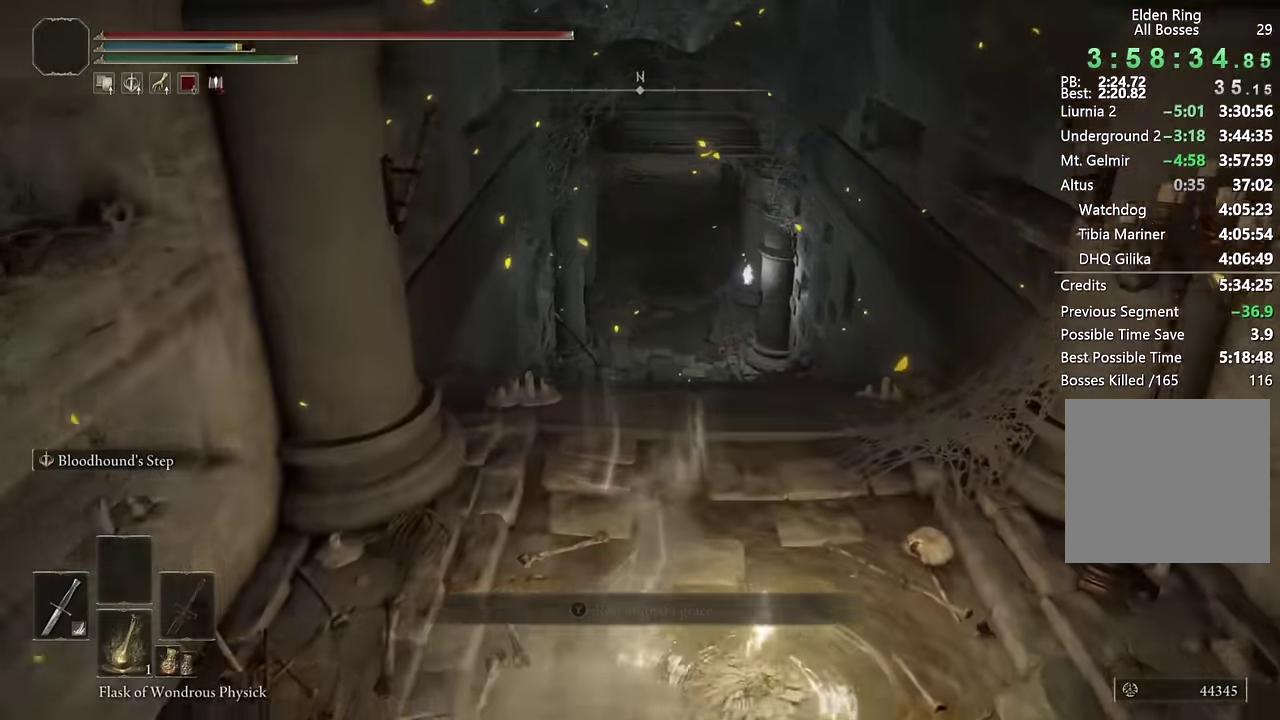
{"buttons": ["CIRCLE"], "left_stick": "up", "right_stick": "center", "events": [[300, "L2", "down"], [500, "L2", "up"]]}
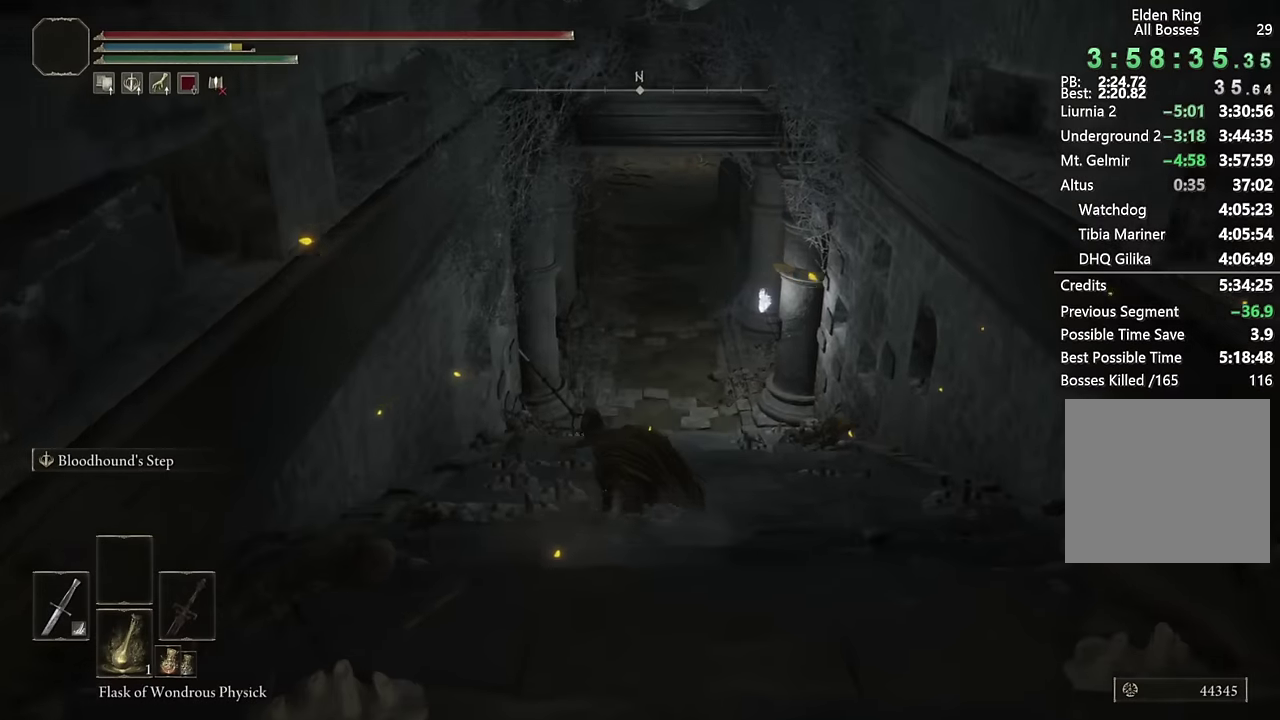
{"buttons": ["CIRCLE"], "left_stick": "up", "right_stick": "center", "events": [[350, "right_stick", "up"], [467, "right_stick", "center"]]}
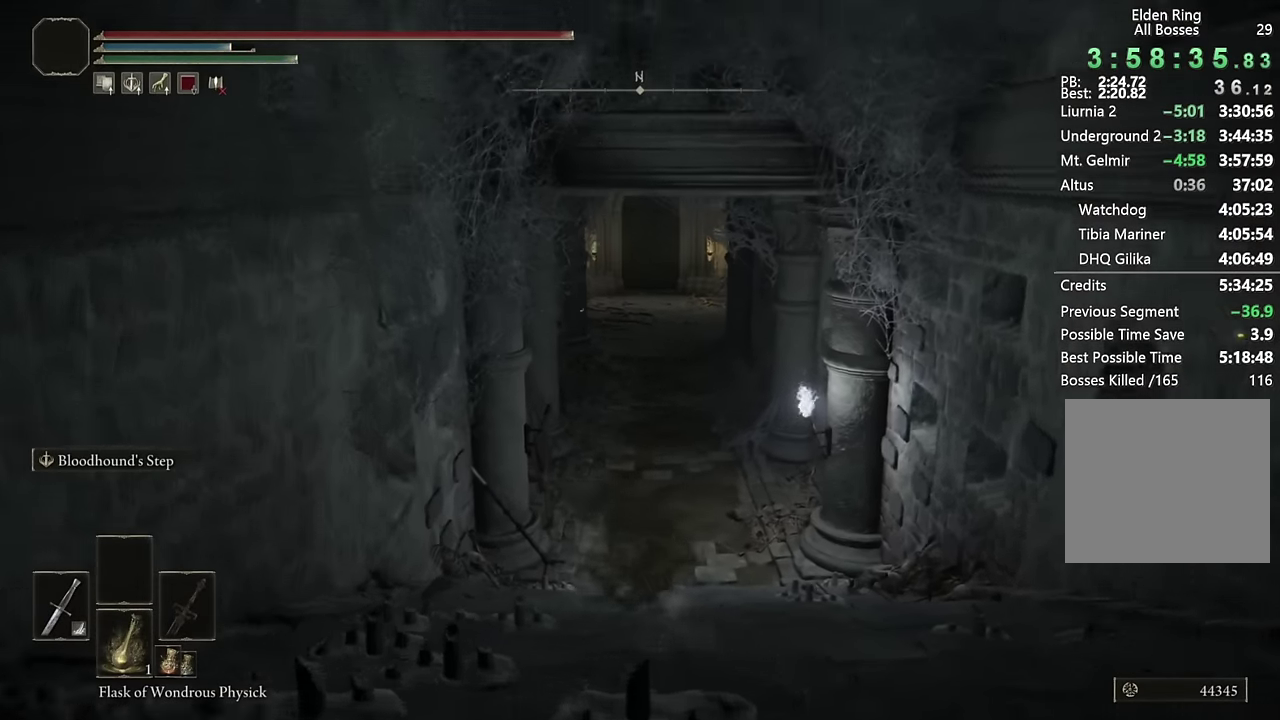
{"buttons": ["CIRCLE"], "left_stick": "up", "right_stick": "center", "events": [[84, "L2", "down"], [284, "L2", "up"]]}
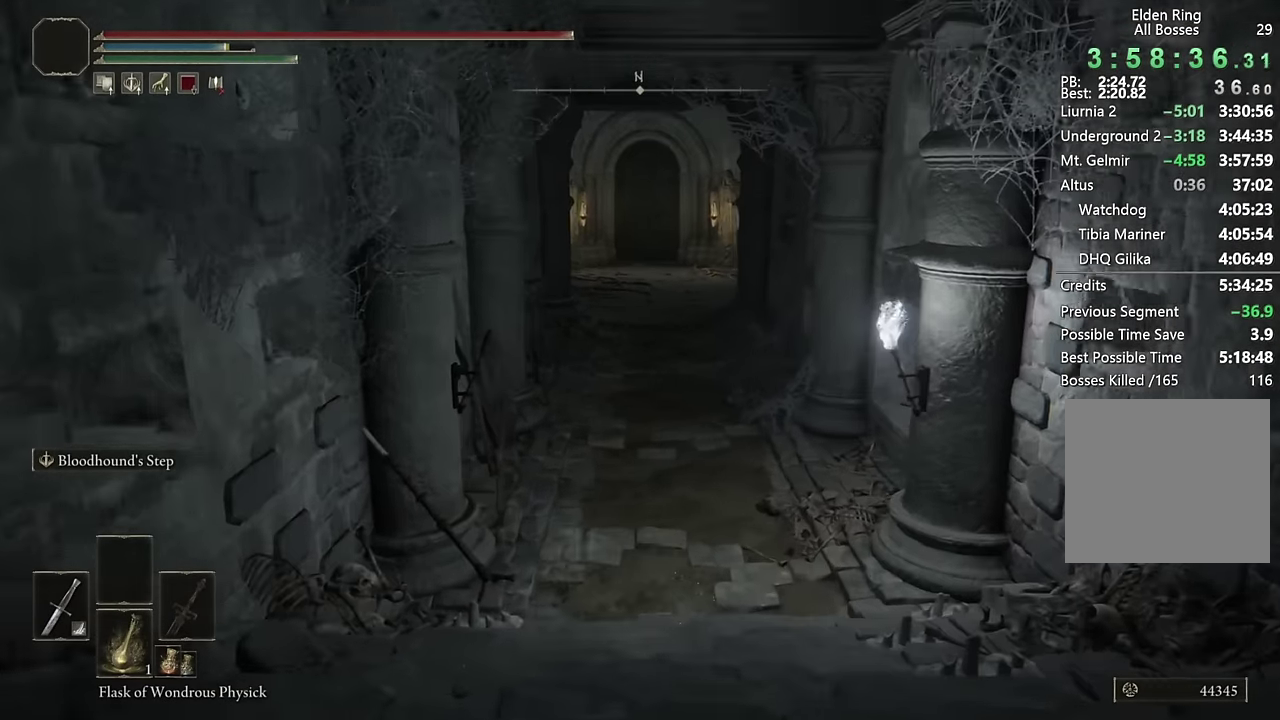
{"buttons": ["CIRCLE"], "left_stick": "up", "right_stick": "center", "events": [[317, "L2", "down"], [500, "L2", "up"]]}
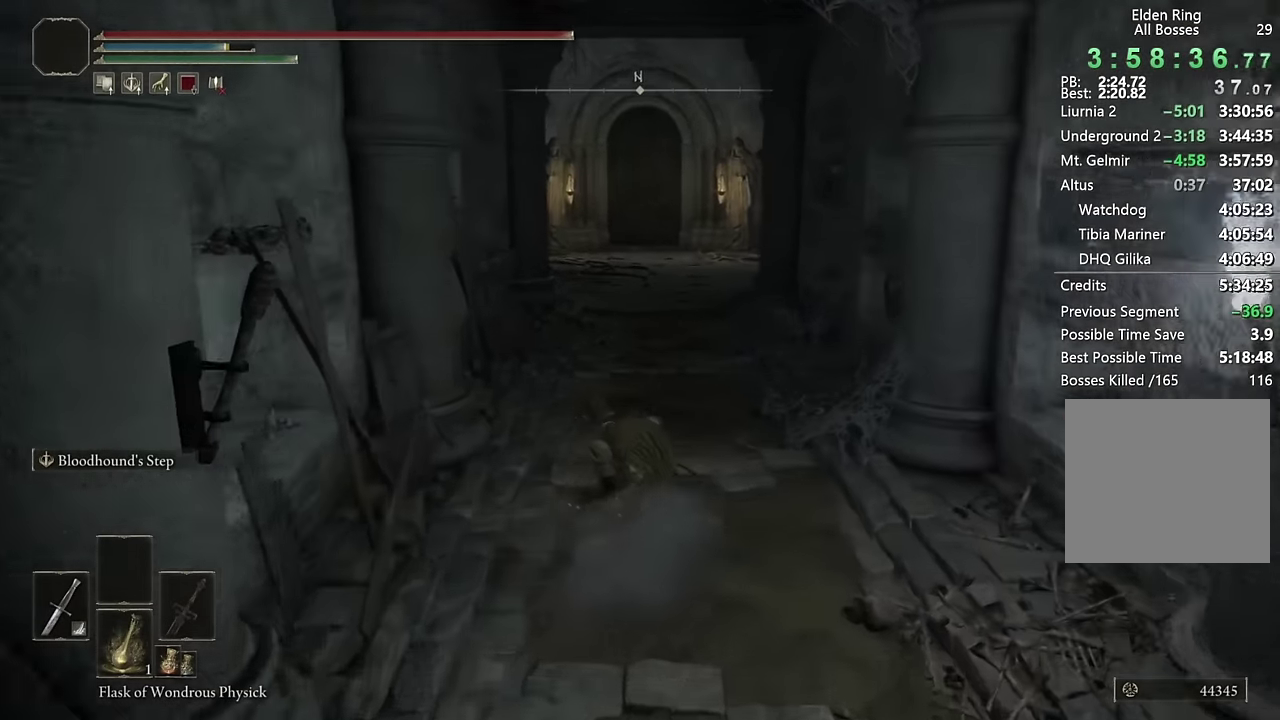
{"buttons": ["CIRCLE"], "left_stick": "up", "right_stick": "center", "events": []}
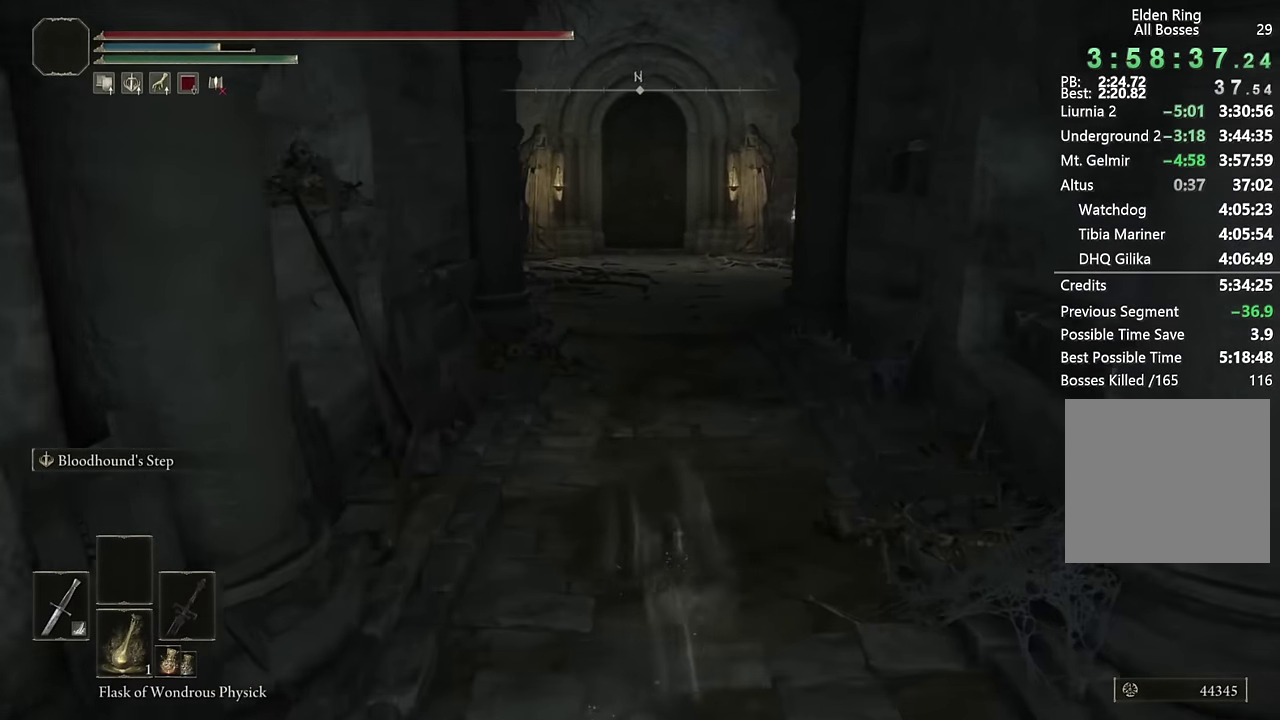
{"buttons": ["CIRCLE"], "left_stick": "up-right", "right_stick": "center", "events": [[34, "right_stick", "left"], [84, "L2", "down"], [250, "left_stick", "up-right"], [267, "L2", "up"], [467, "right_stick", "center"]]}
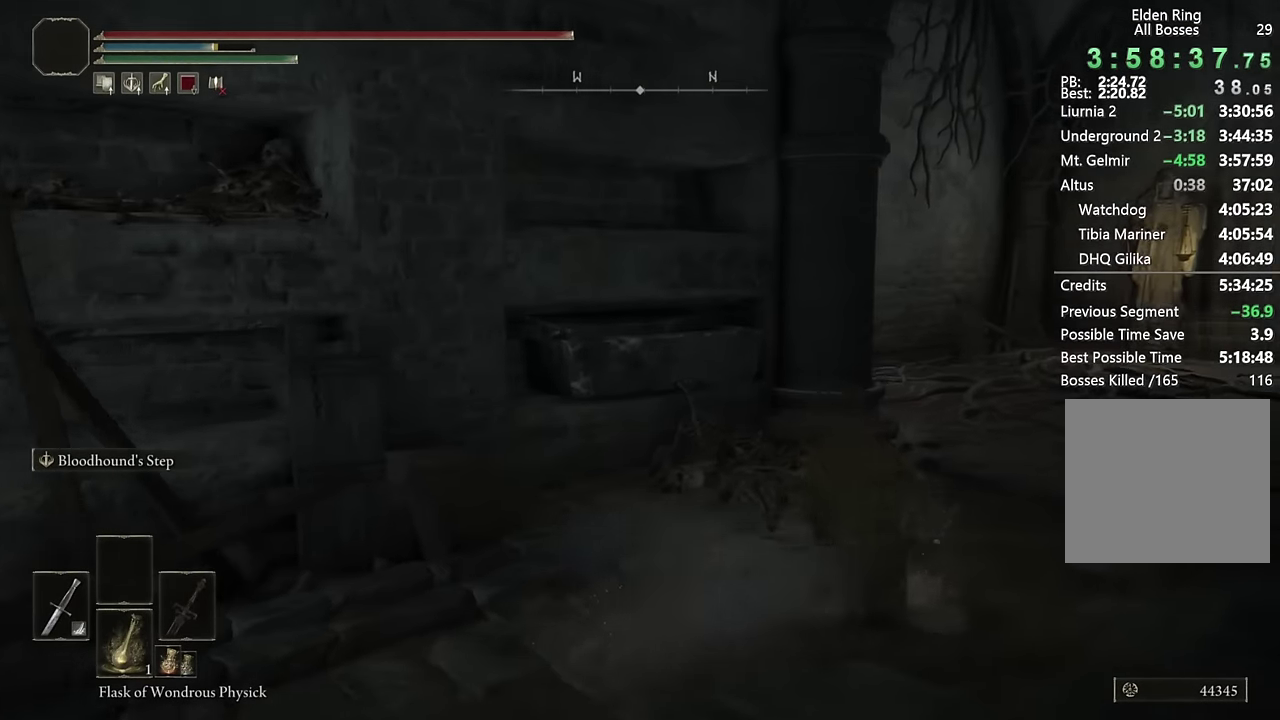
{"buttons": ["CIRCLE", "L2"], "left_stick": "up-right", "right_stick": "right", "events": [[317, "L2", "down"], [367, "right_stick", "right"]]}
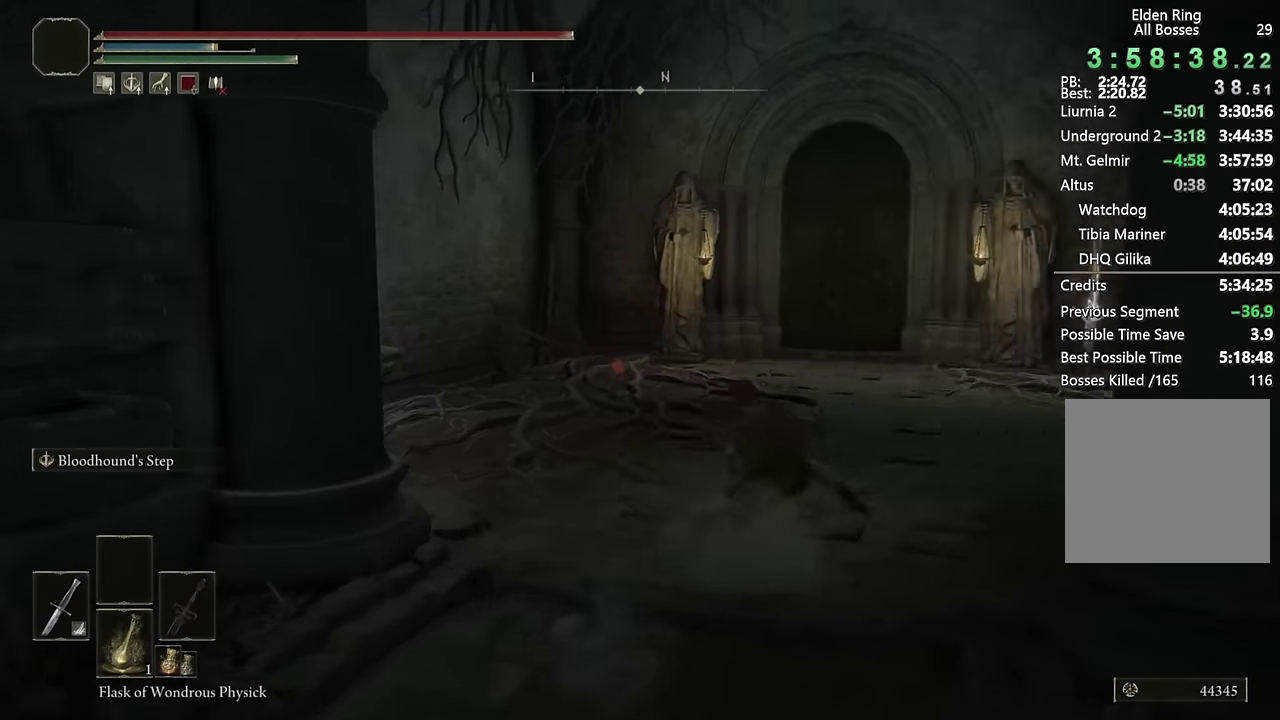
{"buttons": ["CIRCLE"], "left_stick": "up-right", "right_stick": "down-right", "events": [[50, "L2", "up"], [50, "left_stick", "down-left"], [250, "left_stick", "up"], [284, "right_stick", "center"], [400, "left_stick", "up-right"], [500, "right_stick", "down-right"]]}
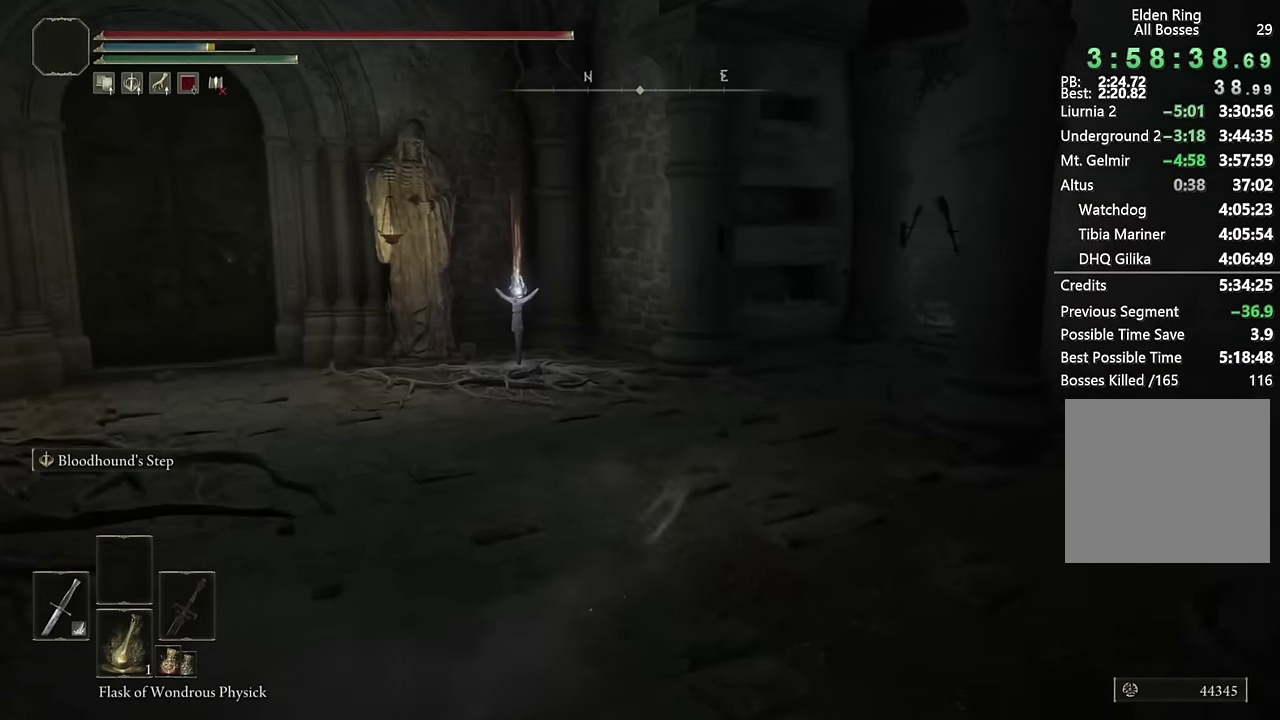
{"buttons": ["CIRCLE"], "left_stick": "up-right", "right_stick": "down-right"}
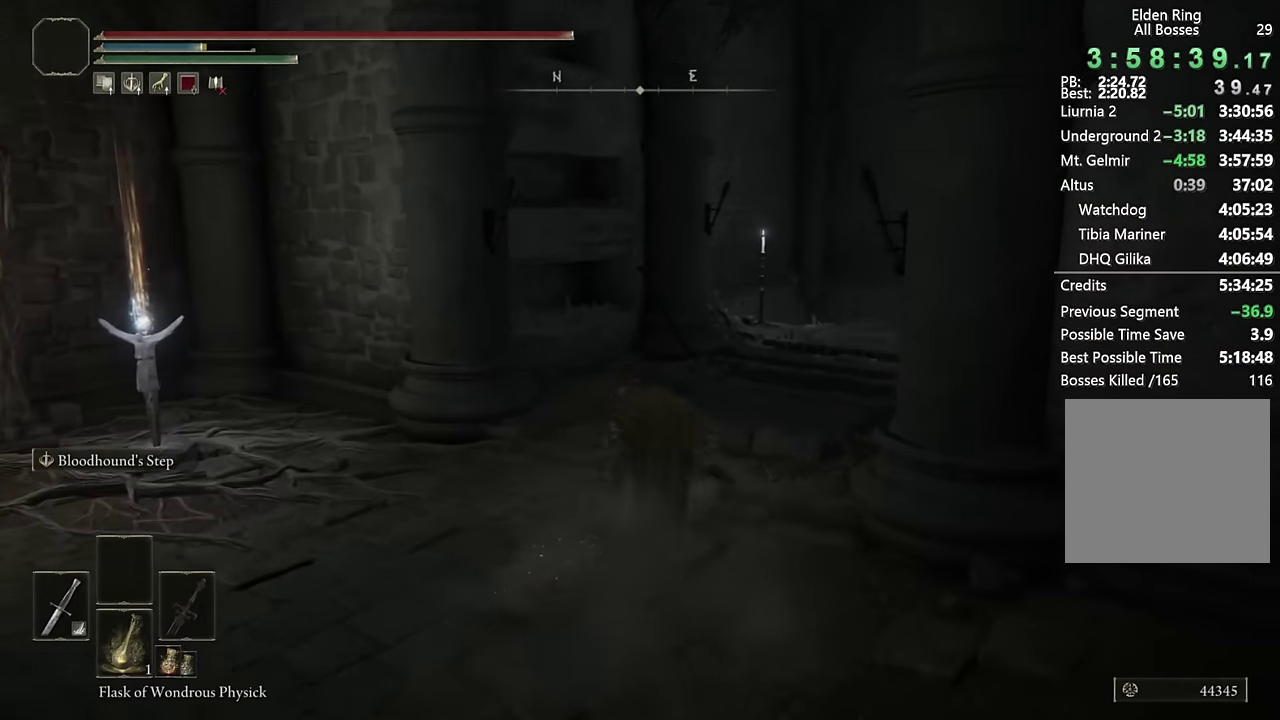
{"buttons": ["CIRCLE"], "left_stick": "up", "right_stick": "down-right", "events": [[67, "left_stick", "up"], [200, "right_stick", "center"], [450, "right_stick", "down-right"]]}
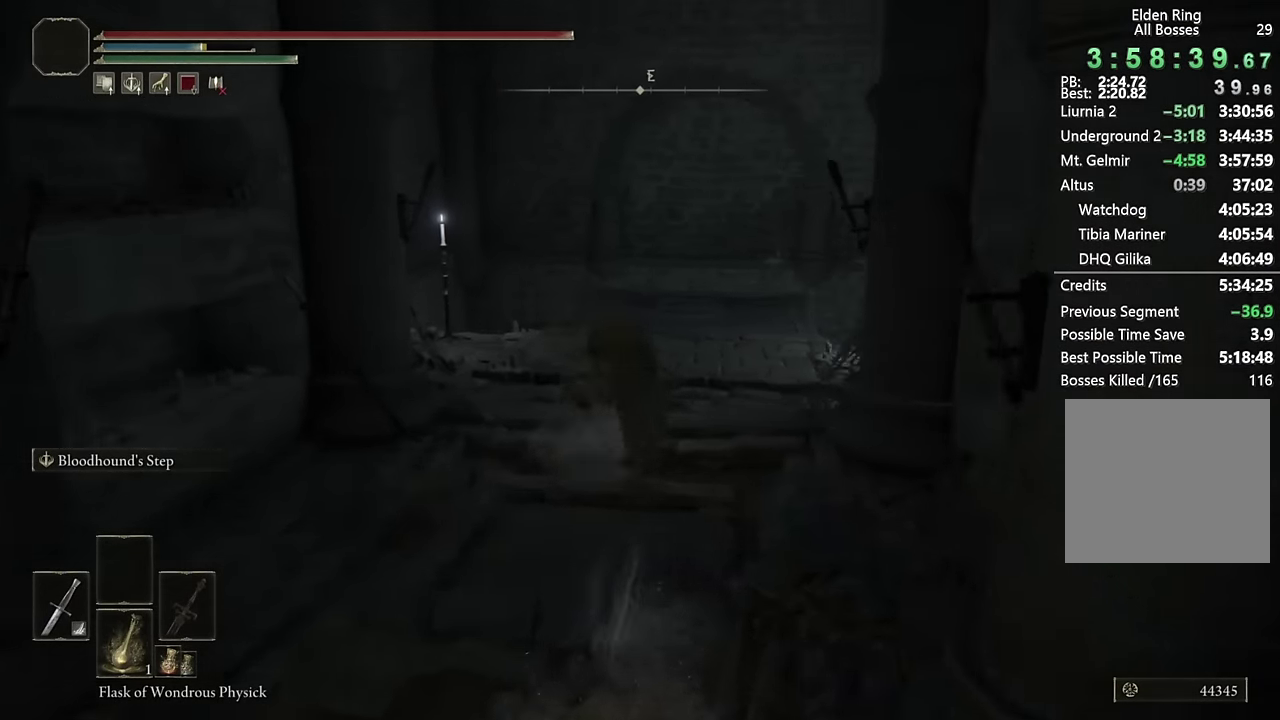
{"buttons": ["CIRCLE"], "left_stick": "up", "right_stick": "center", "events": [[34, "L2", "down"], [67, "right_stick", "center"], [217, "L2", "up"], [384, "right_stick", "down"], [500, "right_stick", "center"]]}
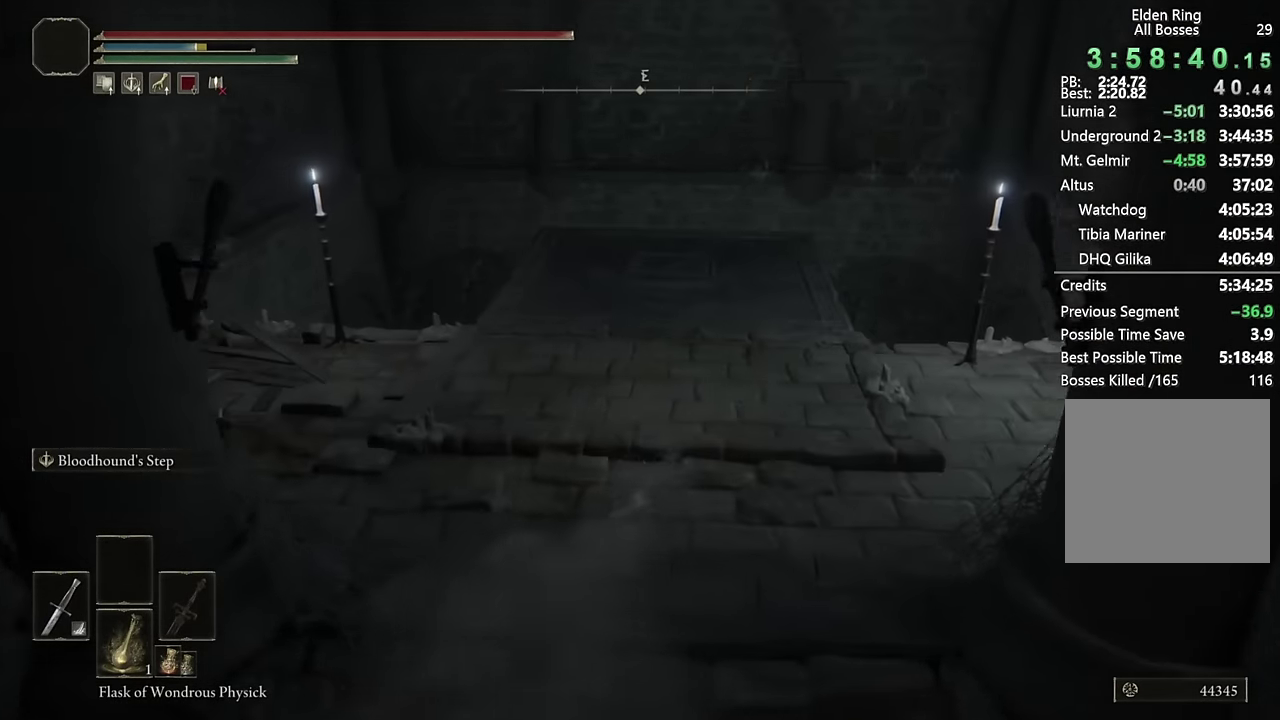
{"buttons": [], "left_stick": "up", "right_stick": "center", "events": [[234, "CIRCLE", "up"]]}